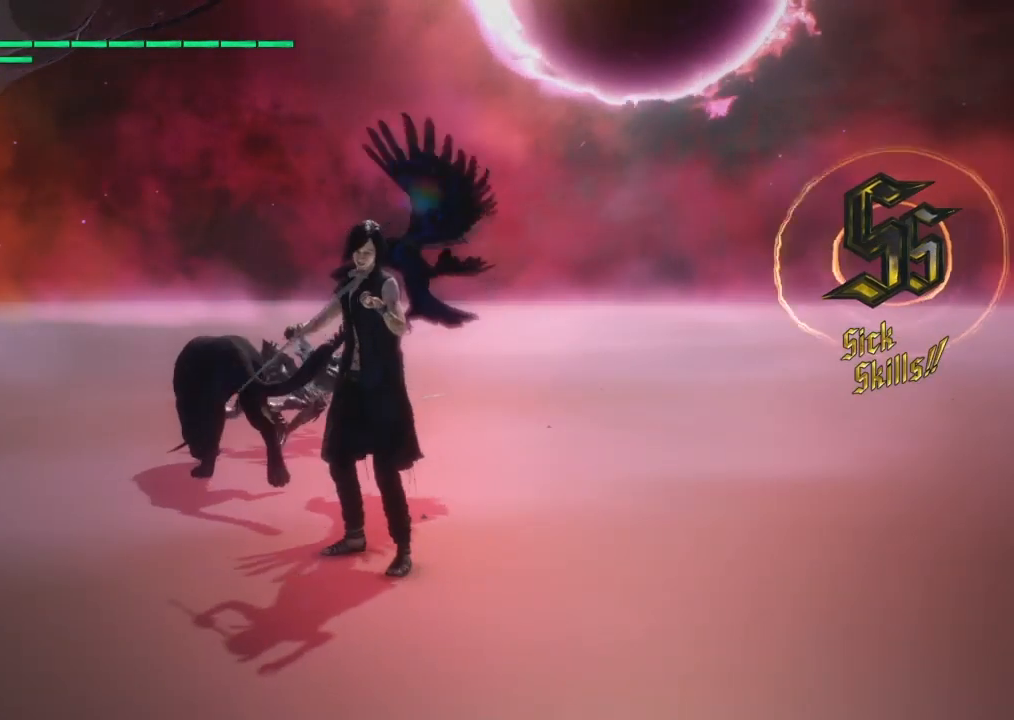
Gameplay with a controller (PlayStation layout); each line is a JSON object with the inputs held at the frame after it. "events" lists button and stick changes between this image and that frame as [ms after this image, input, new state], when the widget could be followed in between. Not read: left_stick.
{"buttons": ["R3"], "right_stick": "right", "events": []}
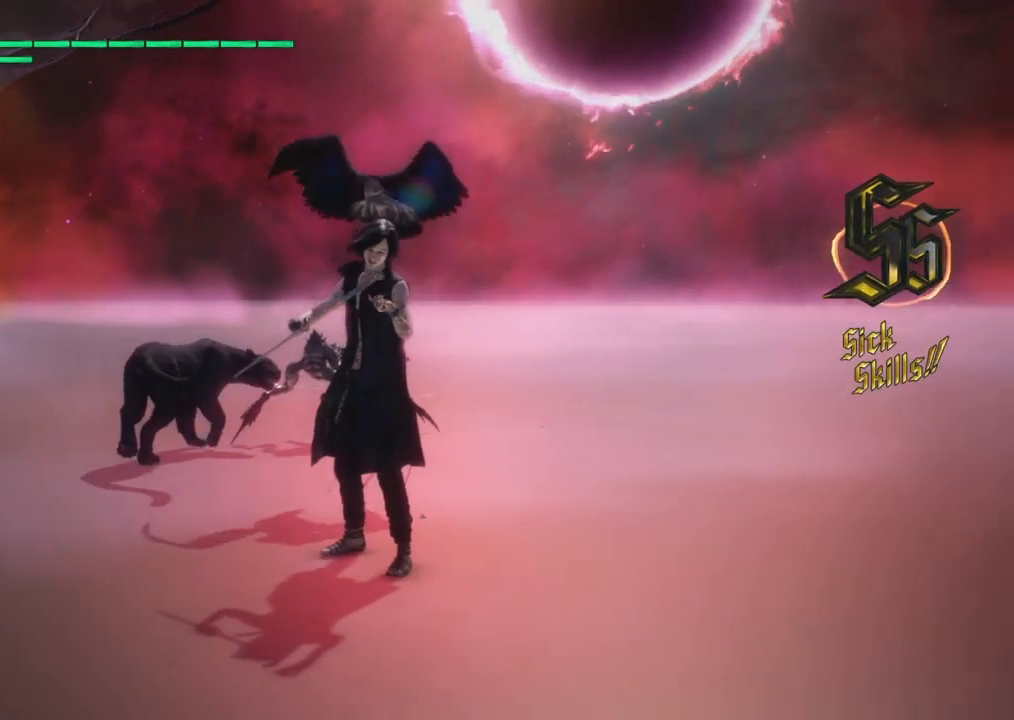
{"buttons": ["R3"], "right_stick": "right", "events": []}
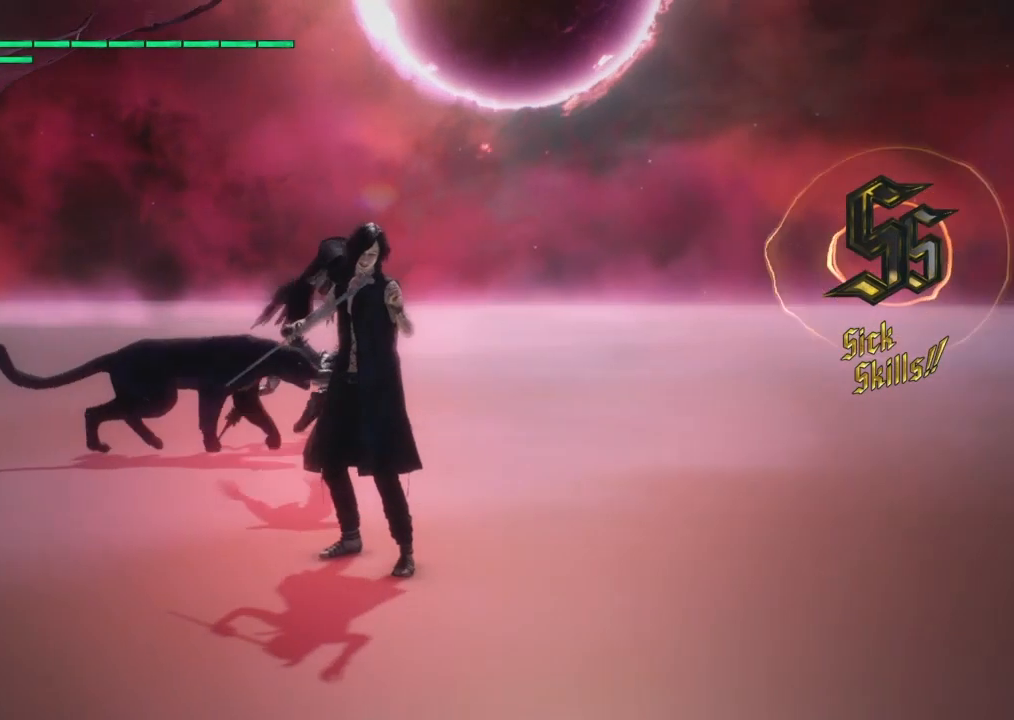
{"buttons": ["R3"], "right_stick": "right", "events": []}
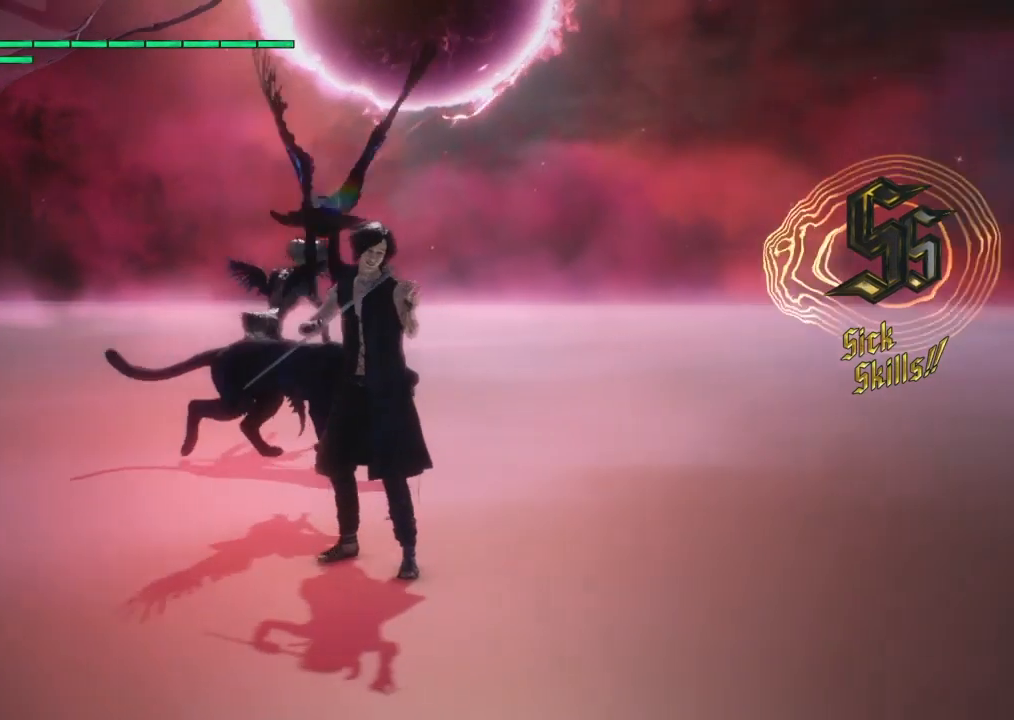
{"buttons": ["R3"], "right_stick": "right", "events": []}
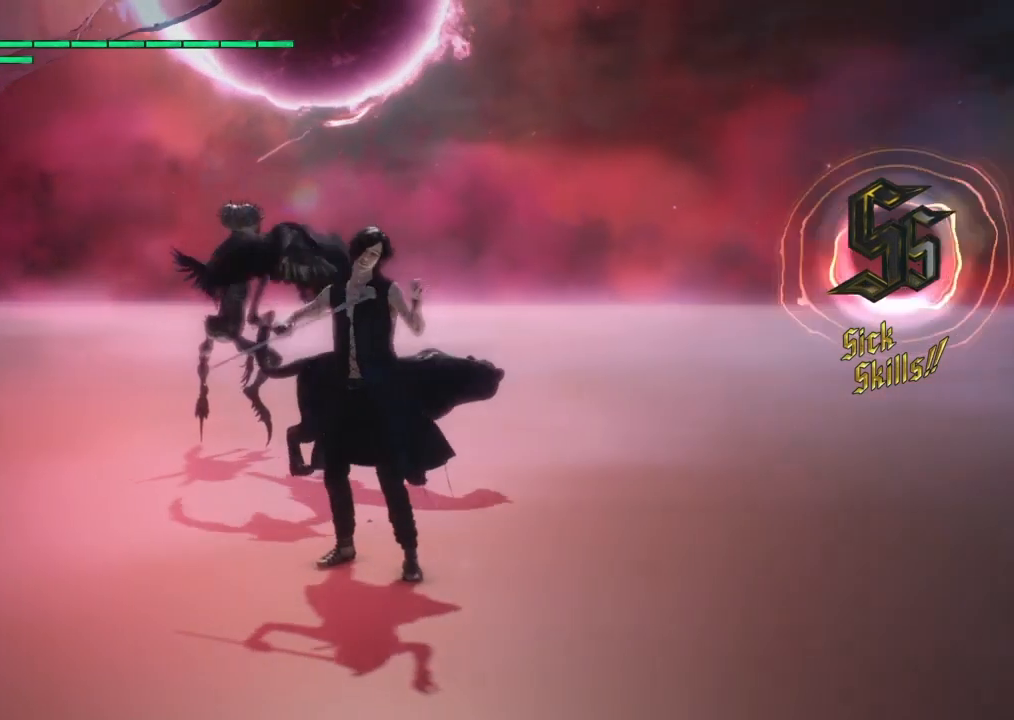
{"buttons": ["R3"], "right_stick": "right", "events": []}
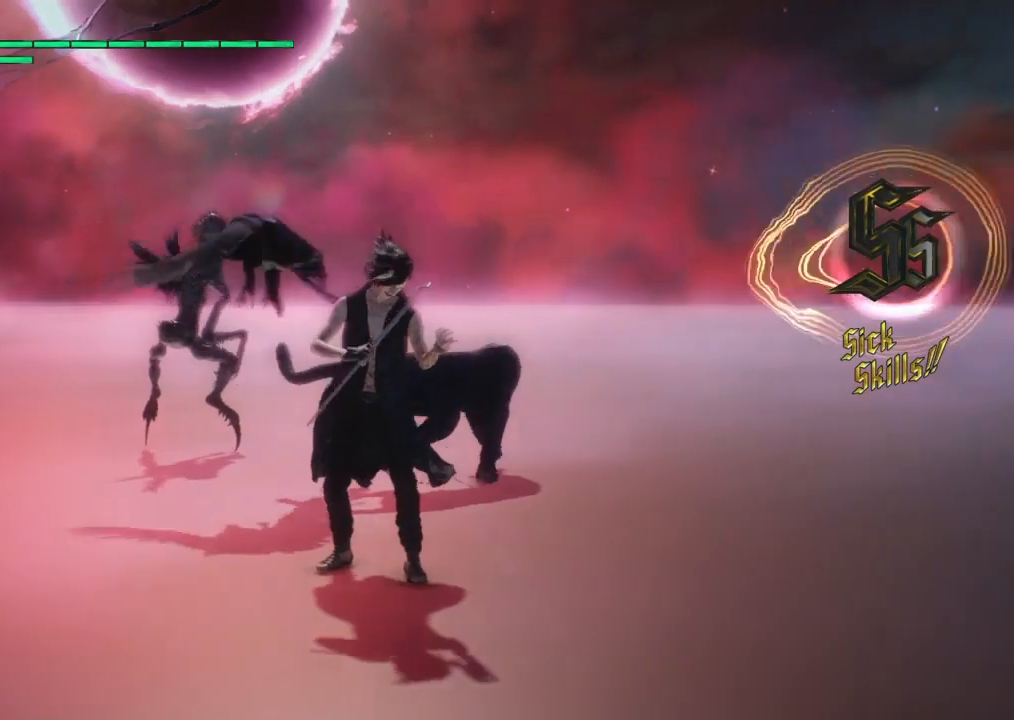
{"buttons": [], "right_stick": "center", "events": [[301, "R3", "up"], [301, "right_stick", "center"]]}